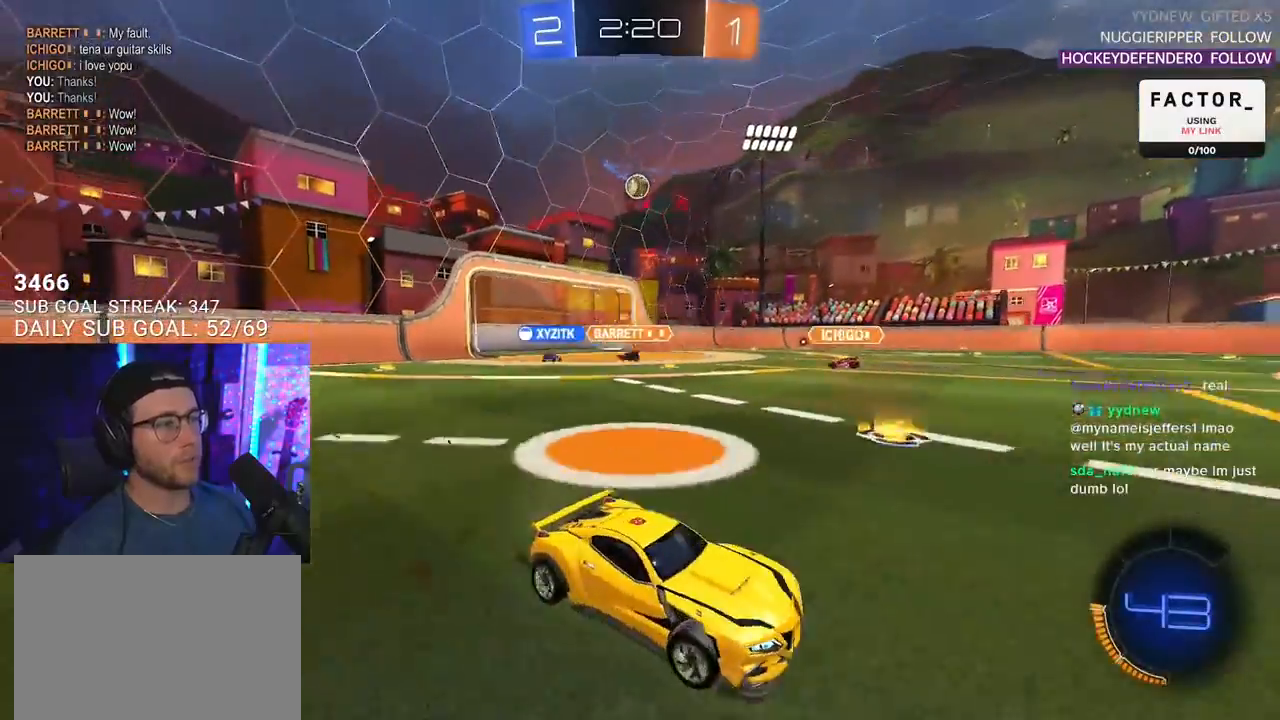
Gameplay with a controller (PlayStation layout); each line is a JSON object with the inputs held at the frame after it. "events" lists button and stick changes between this image and that frame as [ms after this image, input, new state], when the widget could be followed in between. Not read: R1 START.
{"buttons": ["R2"], "left_stick": "center", "right_stick": "center", "events": [[83, "left_stick", "center"]]}
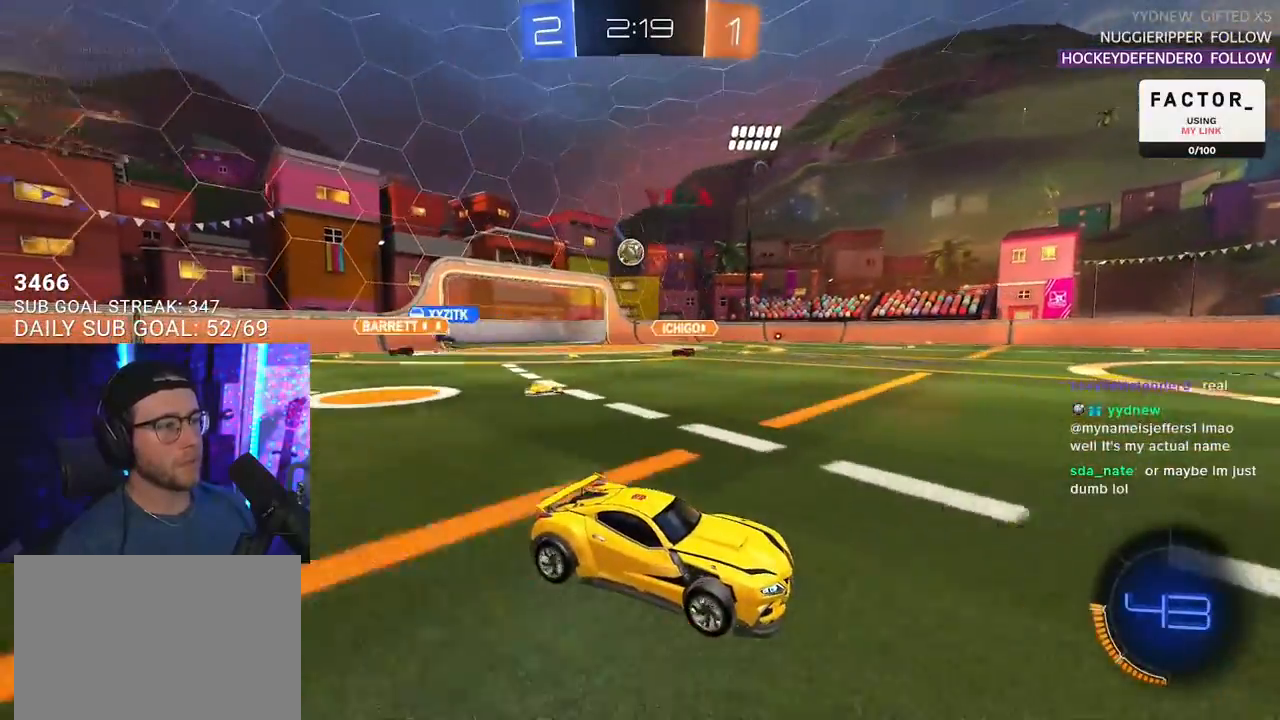
{"buttons": ["R2"], "left_stick": "center", "right_stick": "center", "events": [[117, "left_stick", "right"], [233, "left_stick", "center"]]}
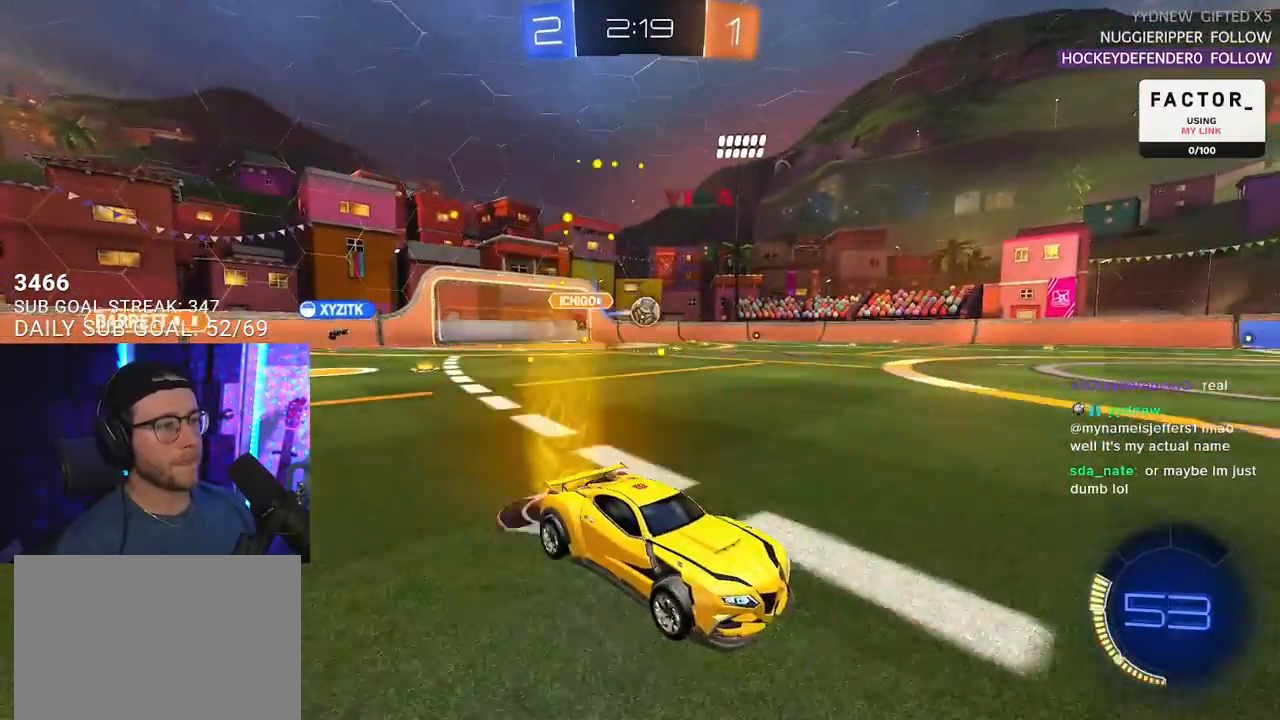
{"buttons": ["R2"], "left_stick": "center", "right_stick": "center", "events": [[150, "left_stick", "left"], [333, "left_stick", "center"]]}
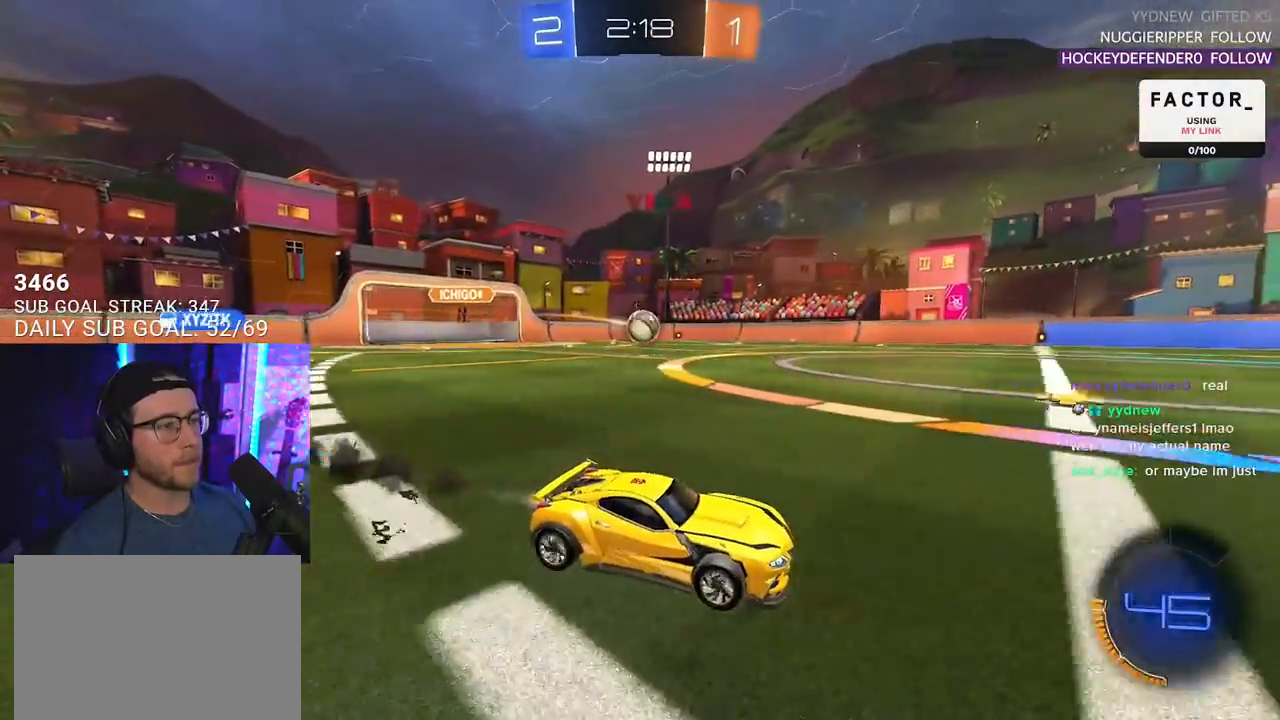
{"buttons": ["R2"], "left_stick": "left", "right_stick": "center", "events": [[167, "left_stick", "left"]]}
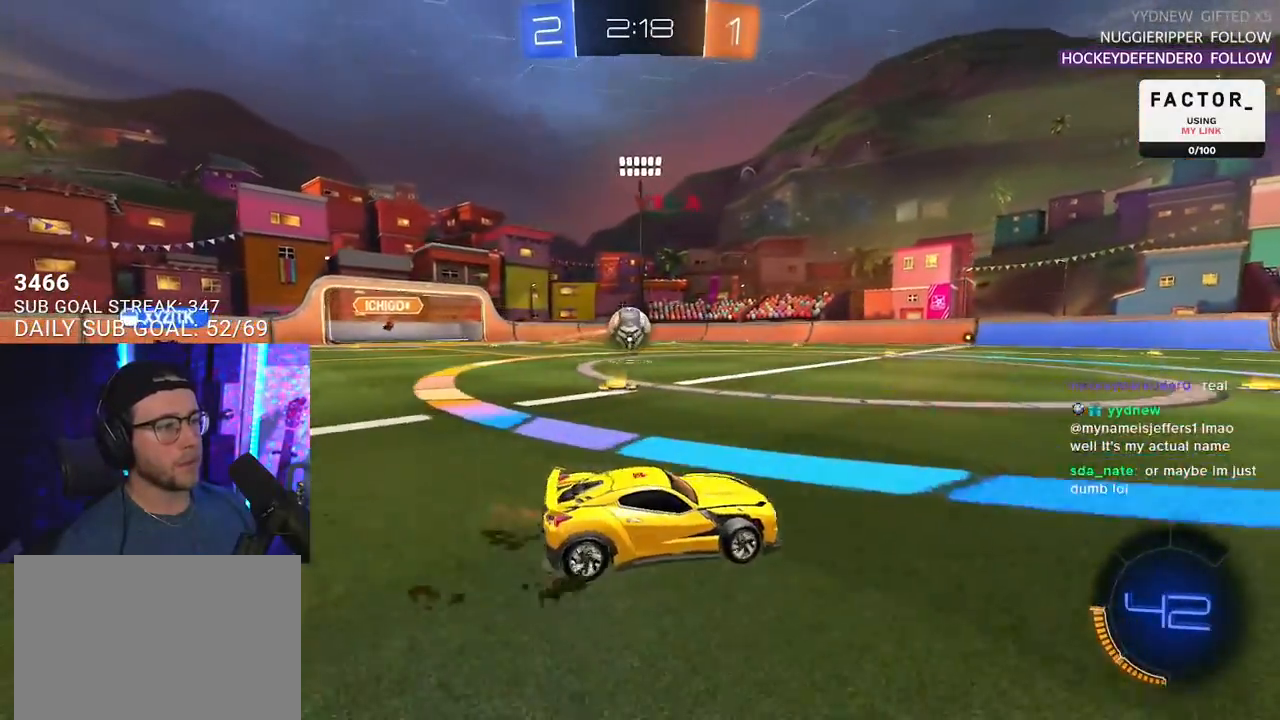
{"buttons": ["L2", "R2"], "left_stick": "up-left", "right_stick": "center", "events": [[100, "R2", "up"], [133, "left_stick", "down-left"], [167, "L2", "down"], [250, "L2", "up"], [250, "R2", "down"], [283, "CROSS", "down"], [333, "left_stick", "left"], [367, "CROSS", "up"], [383, "R2", "up"], [400, "L2", "down"], [433, "left_stick", "up-left"], [500, "R2", "down"]]}
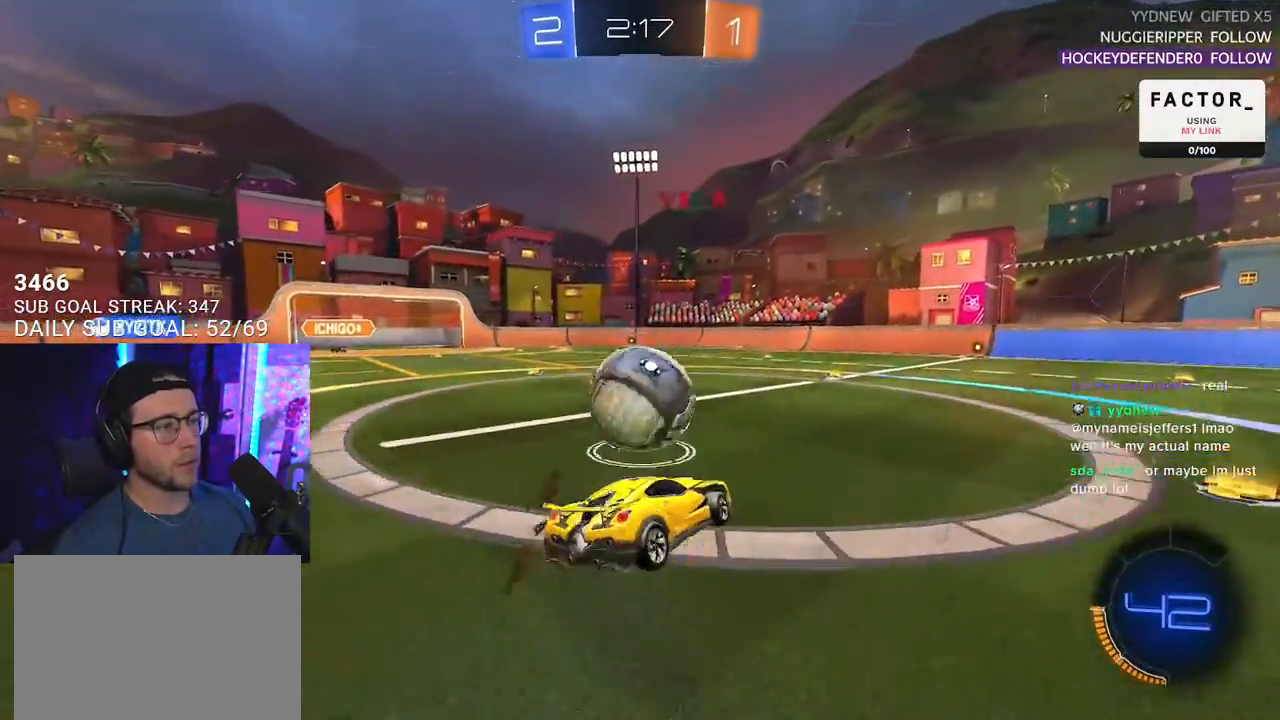
{"buttons": ["SQUARE", "L2", "R2"], "left_stick": "down-left", "right_stick": "center", "events": [[33, "CROSS", "down"], [50, "SQUARE", "down"], [67, "L2", "up"], [100, "CROSS", "up"], [100, "left_stick", "down"], [217, "L2", "down"], [267, "left_stick", "down-left"]]}
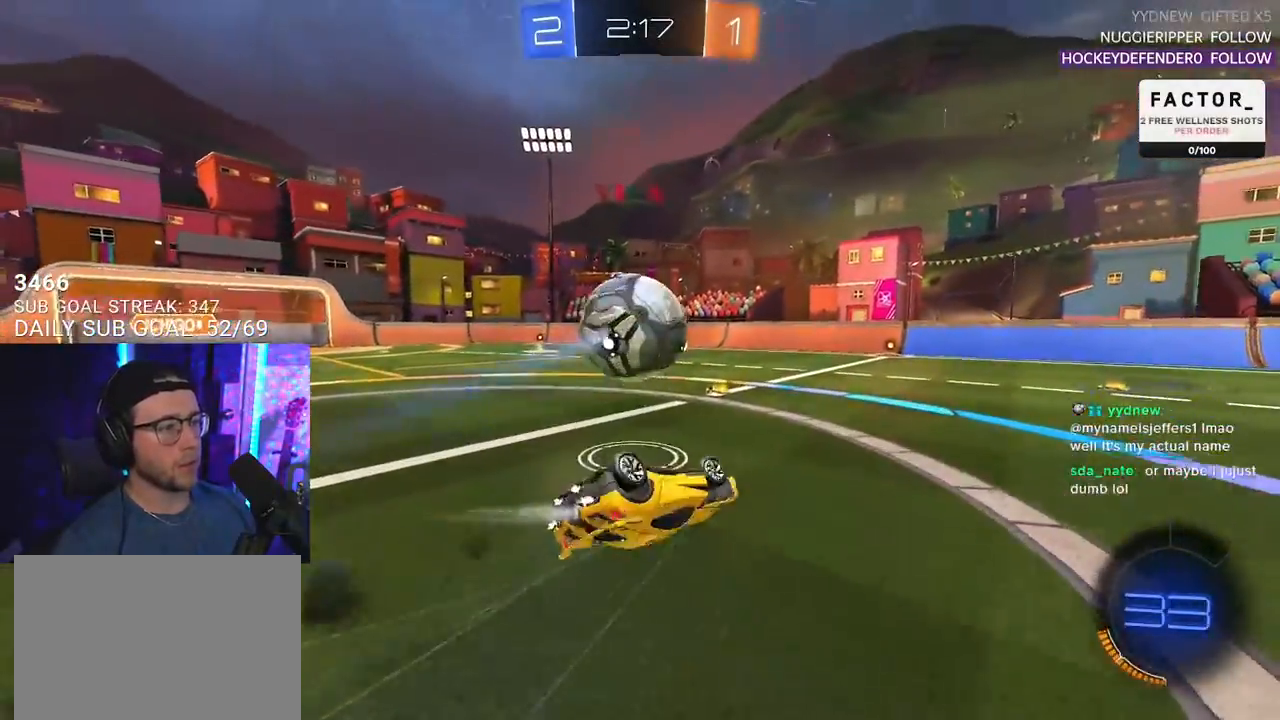
{"buttons": ["R2"], "left_stick": "down", "right_stick": "center", "events": [[200, "left_stick", "down"], [300, "L2", "up"], [400, "SQUARE", "up"]]}
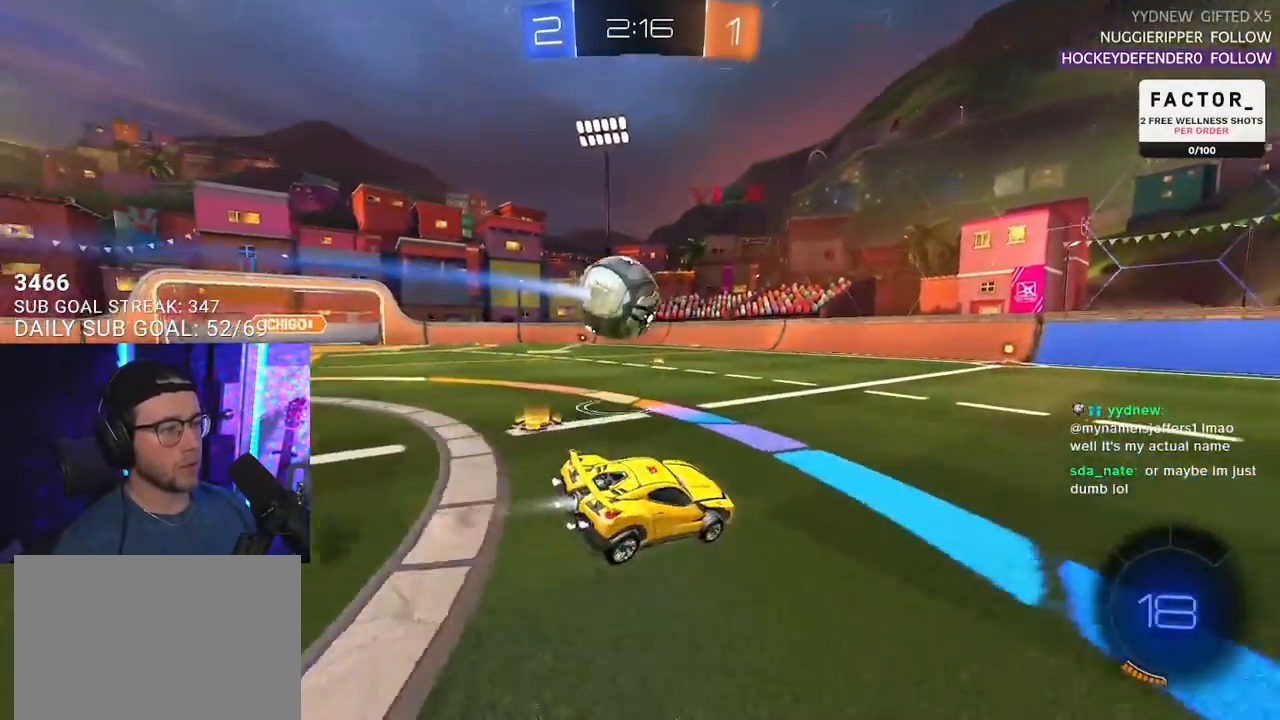
{"buttons": ["R2"], "left_stick": "center", "right_stick": "center", "events": [[83, "left_stick", "center"], [233, "left_stick", "right"], [350, "left_stick", "center"]]}
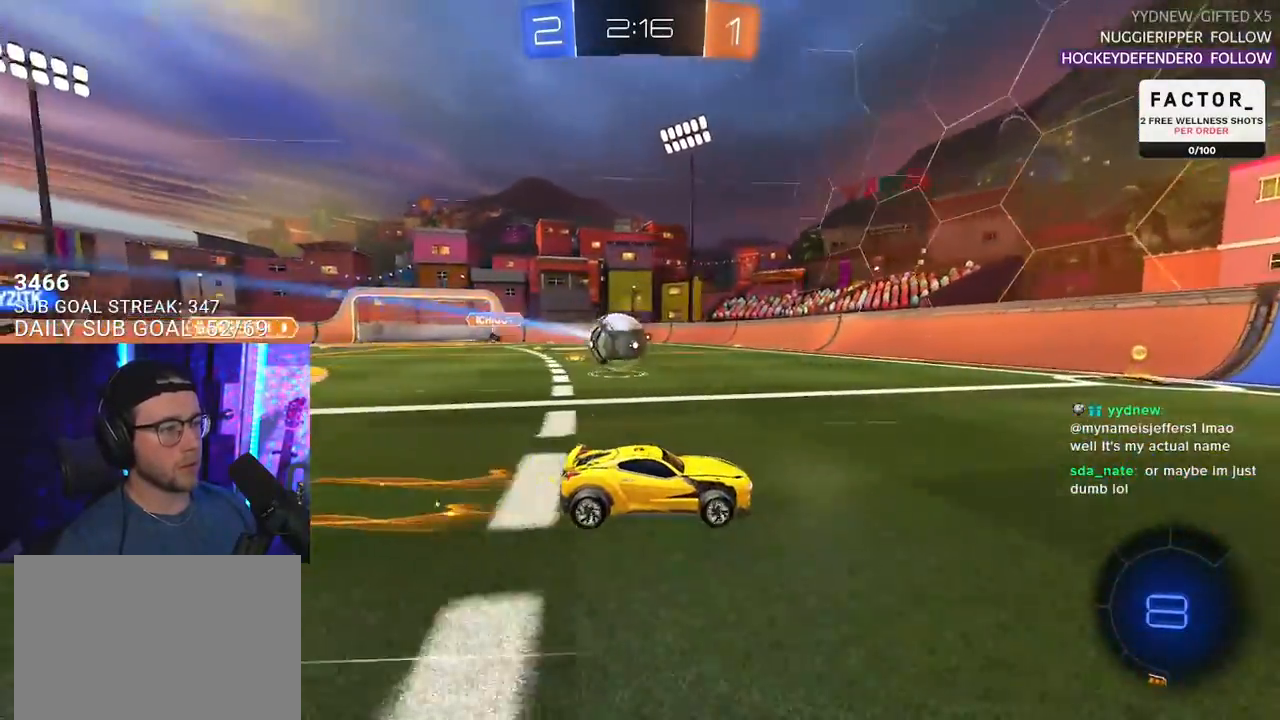
{"buttons": ["R2"], "left_stick": "left", "right_stick": "center", "events": [[33, "left_stick", "left"], [383, "left_stick", "center"], [467, "left_stick", "left"]]}
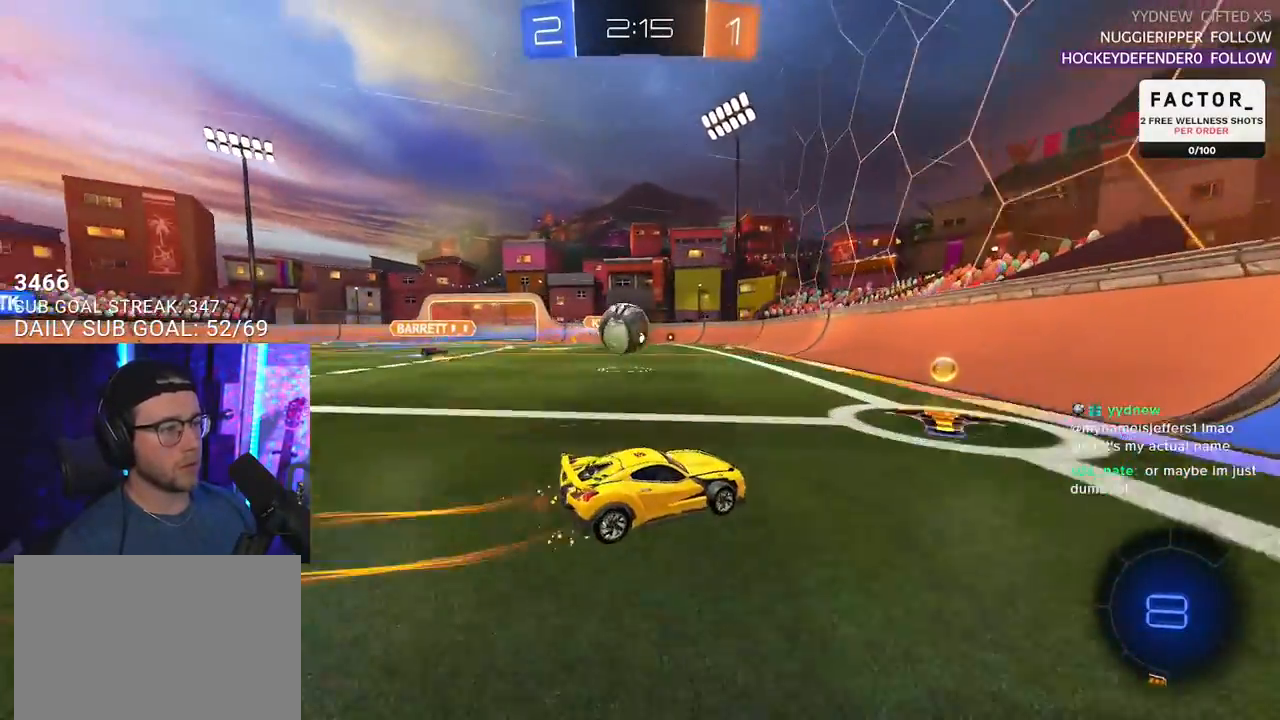
{"buttons": ["L2"], "left_stick": "right", "right_stick": "center", "events": [[417, "left_stick", "right"], [467, "L2", "down"], [500, "R2", "up"]]}
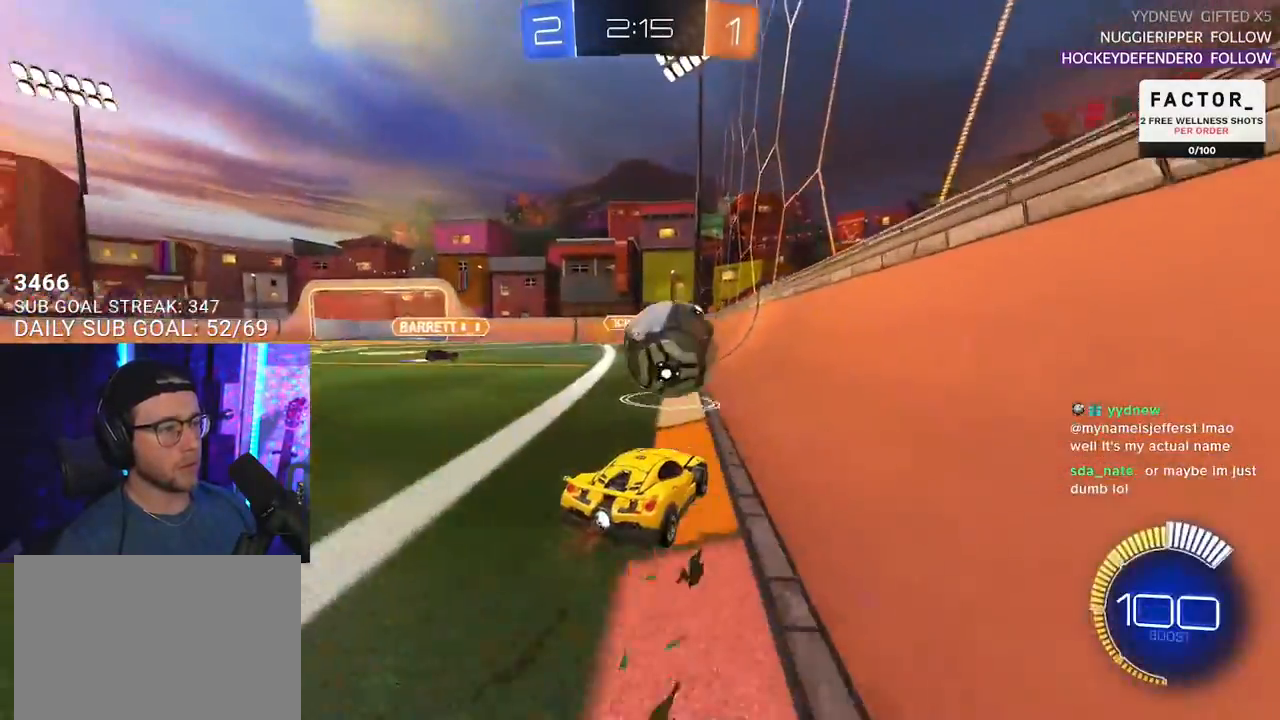
{"buttons": ["R2"], "left_stick": "right", "right_stick": "center", "events": [[150, "R2", "down"], [250, "L2", "up"], [383, "left_stick", "center"], [483, "left_stick", "right"]]}
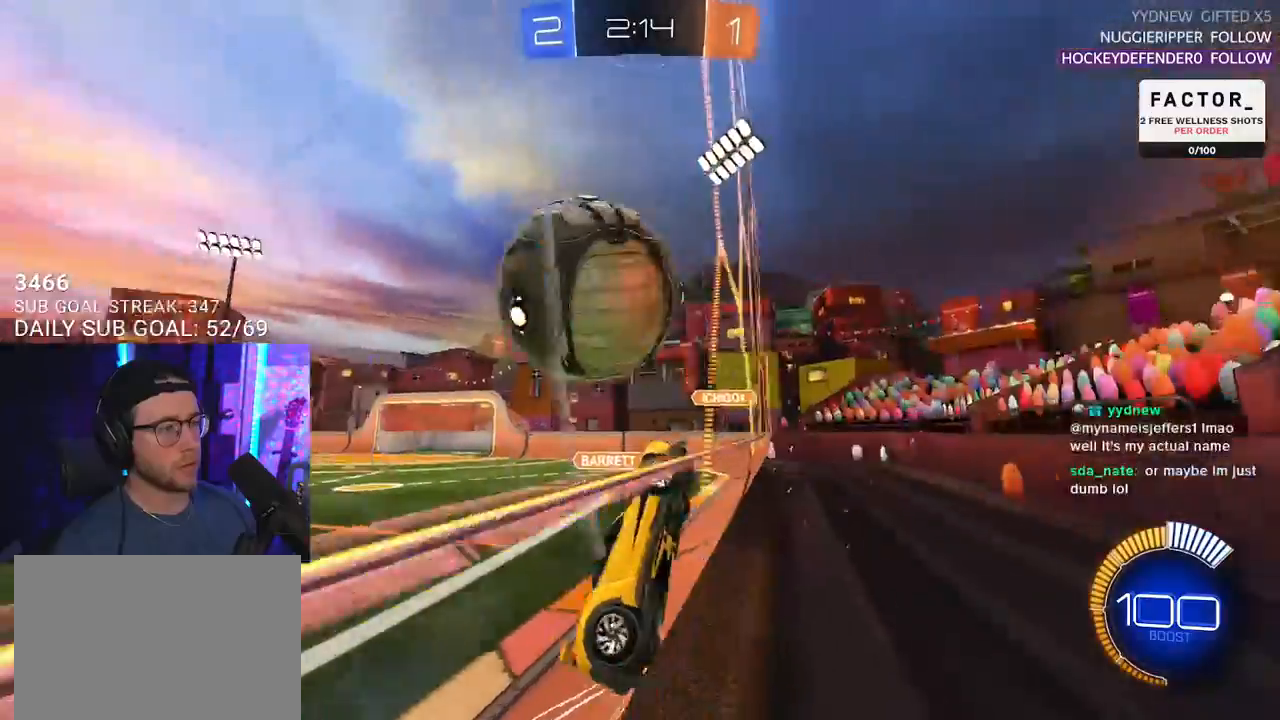
{"buttons": ["R2"], "left_stick": "center", "right_stick": "center", "events": [[17, "L2", "down"], [33, "R2", "up"], [117, "left_stick", "center"], [150, "L2", "up"], [150, "R2", "down"], [283, "left_stick", "left"], [417, "left_stick", "center"]]}
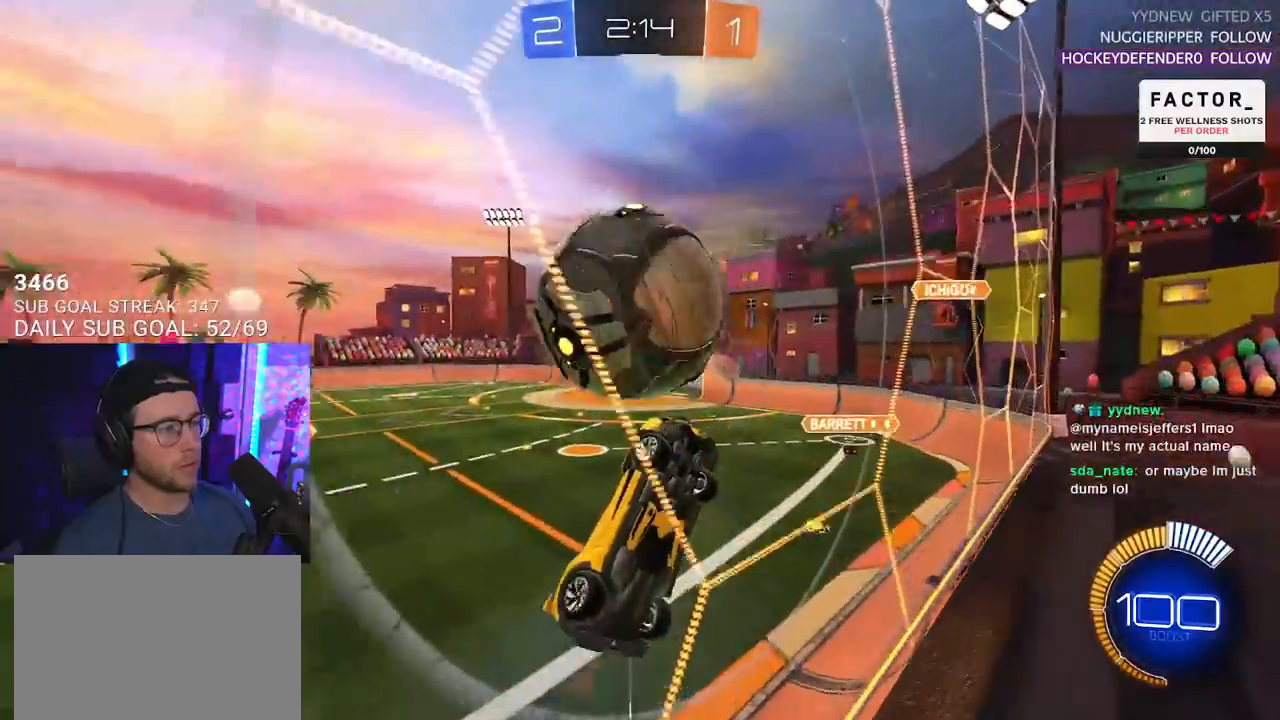
{"buttons": ["R2"], "left_stick": "down-right", "right_stick": "center", "events": [[50, "left_stick", "left"], [67, "CROSS", "down"], [67, "L3", "down"], [150, "CROSS", "up"], [333, "left_stick", "up-right"], [483, "L3", "up"], [500, "left_stick", "down-right"]]}
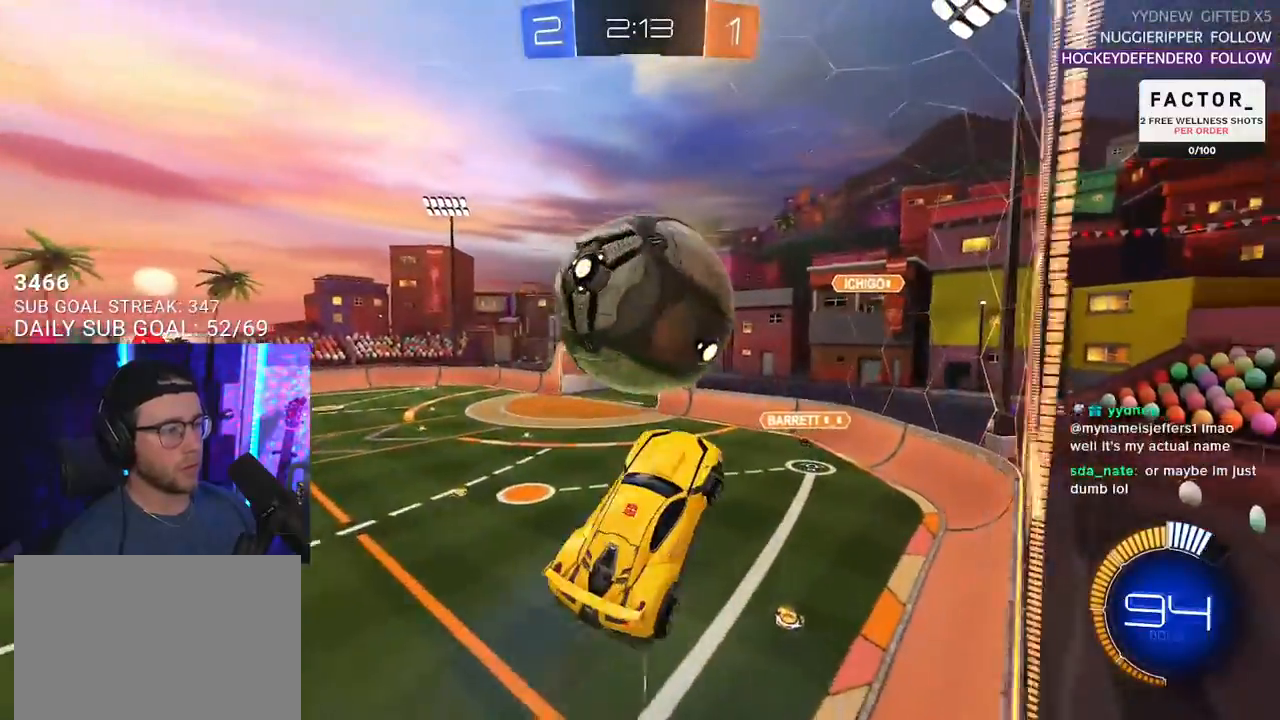
{"buttons": ["R2"], "left_stick": "center", "right_stick": "center", "events": [[83, "left_stick", "left"], [350, "left_stick", "center"]]}
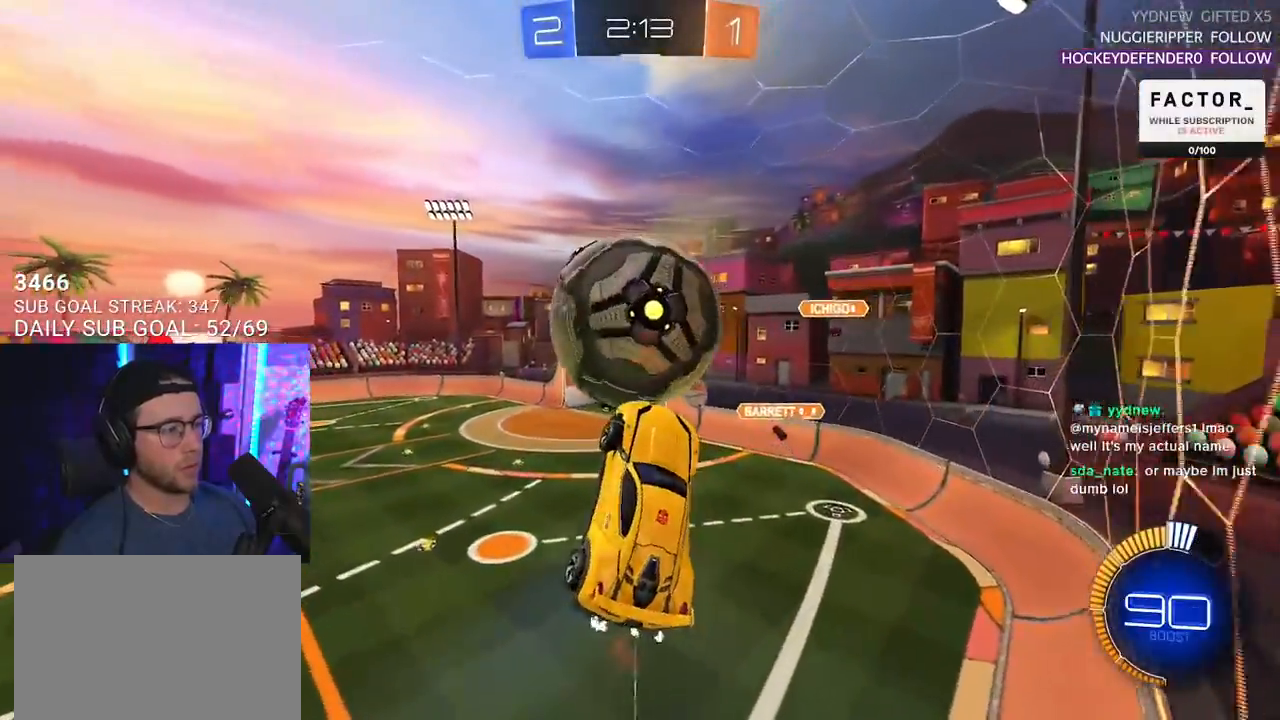
{"buttons": ["SQUARE", "R2", "L3"], "left_stick": "down", "right_stick": "center", "events": [[50, "left_stick", "up-right"], [100, "CROSS", "down"], [133, "L3", "down"], [133, "SQUARE", "down"], [200, "left_stick", "down-right"], [250, "CROSS", "up"], [483, "left_stick", "down"]]}
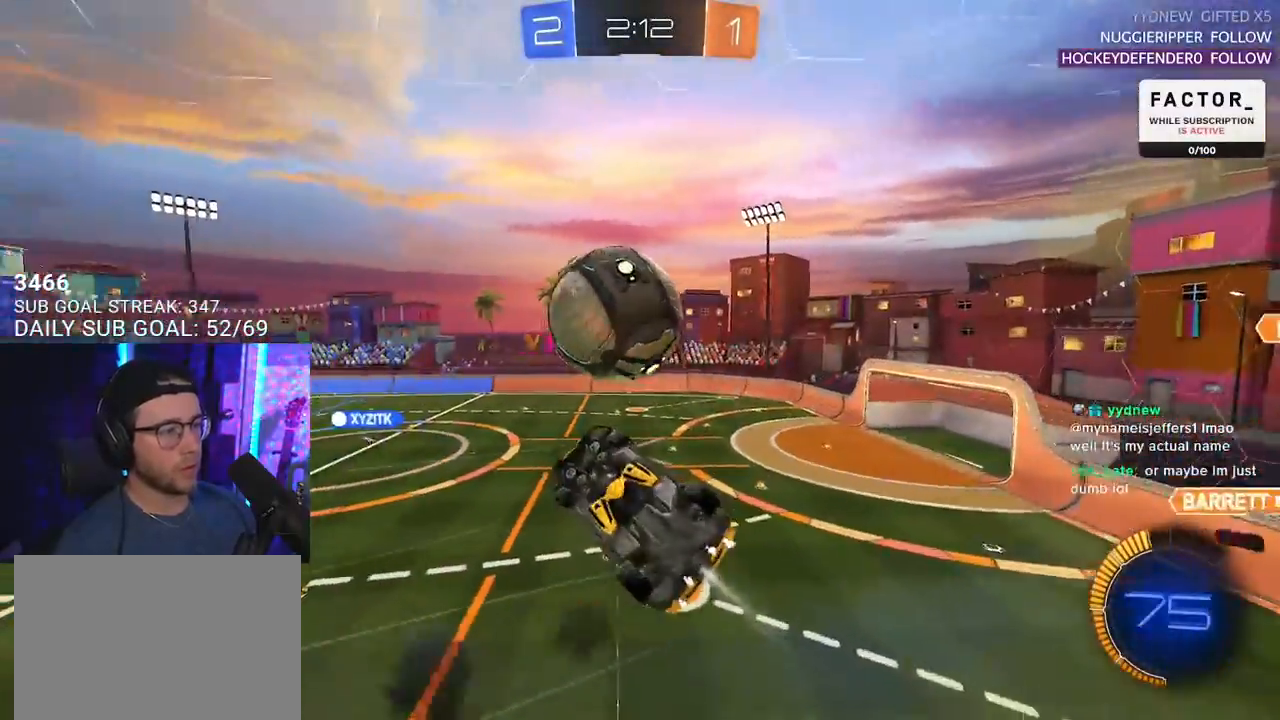
{"buttons": ["SQUARE", "R2", "L3"], "left_stick": "up", "right_stick": "center", "events": [[100, "left_stick", "down-left"], [383, "left_stick", "up-left"], [450, "left_stick", "up"]]}
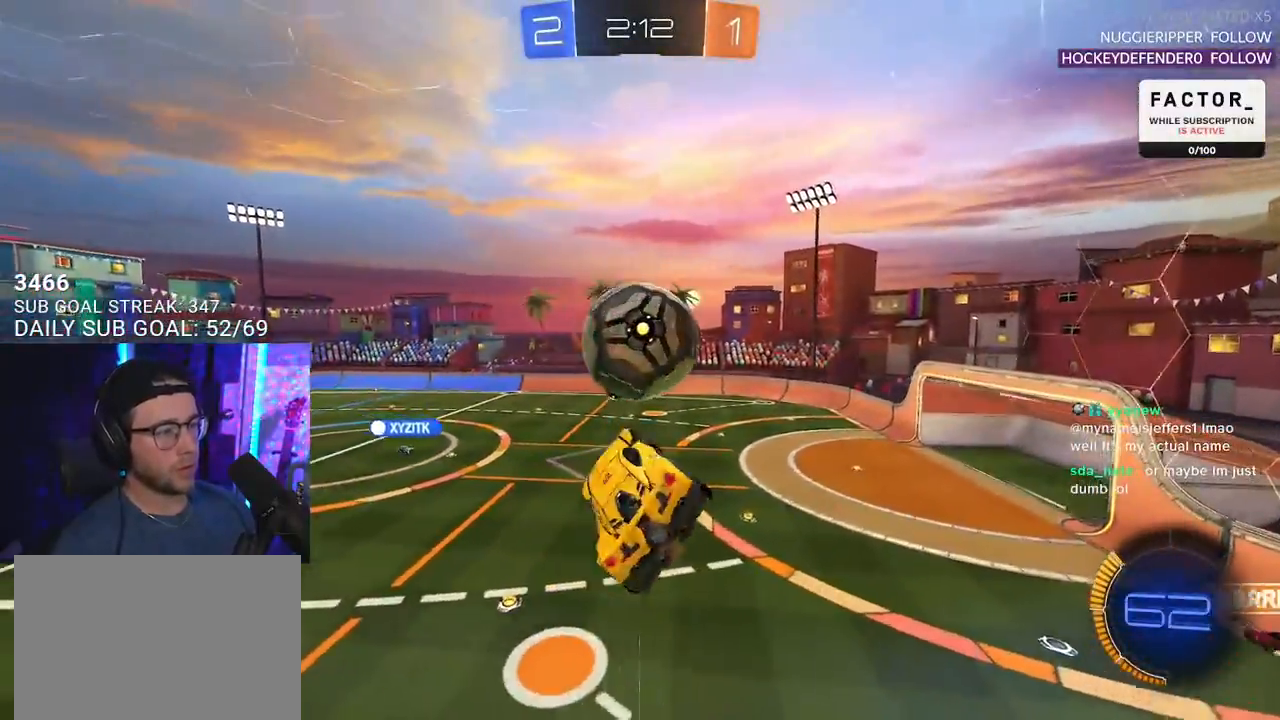
{"buttons": ["SQUARE", "R2", "L3"], "left_stick": "down-right", "right_stick": "center", "events": [[17, "left_stick", "up-right"], [200, "left_stick", "down-right"], [333, "left_stick", "right"], [450, "left_stick", "down-right"]]}
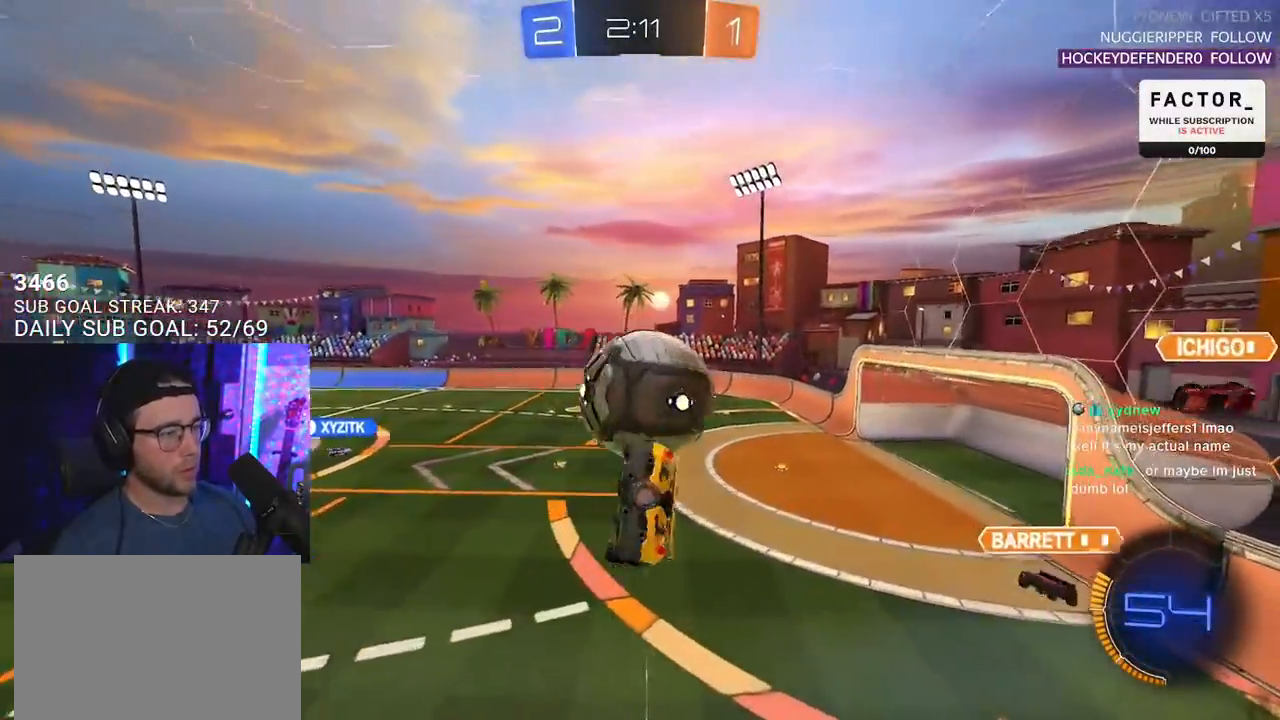
{"buttons": ["R2", "L3"], "left_stick": "up-right", "right_stick": "center", "events": [[200, "left_stick", "right"], [217, "L3", "up"], [217, "SQUARE", "up"], [400, "left_stick", "up-right"], [417, "L3", "down"]]}
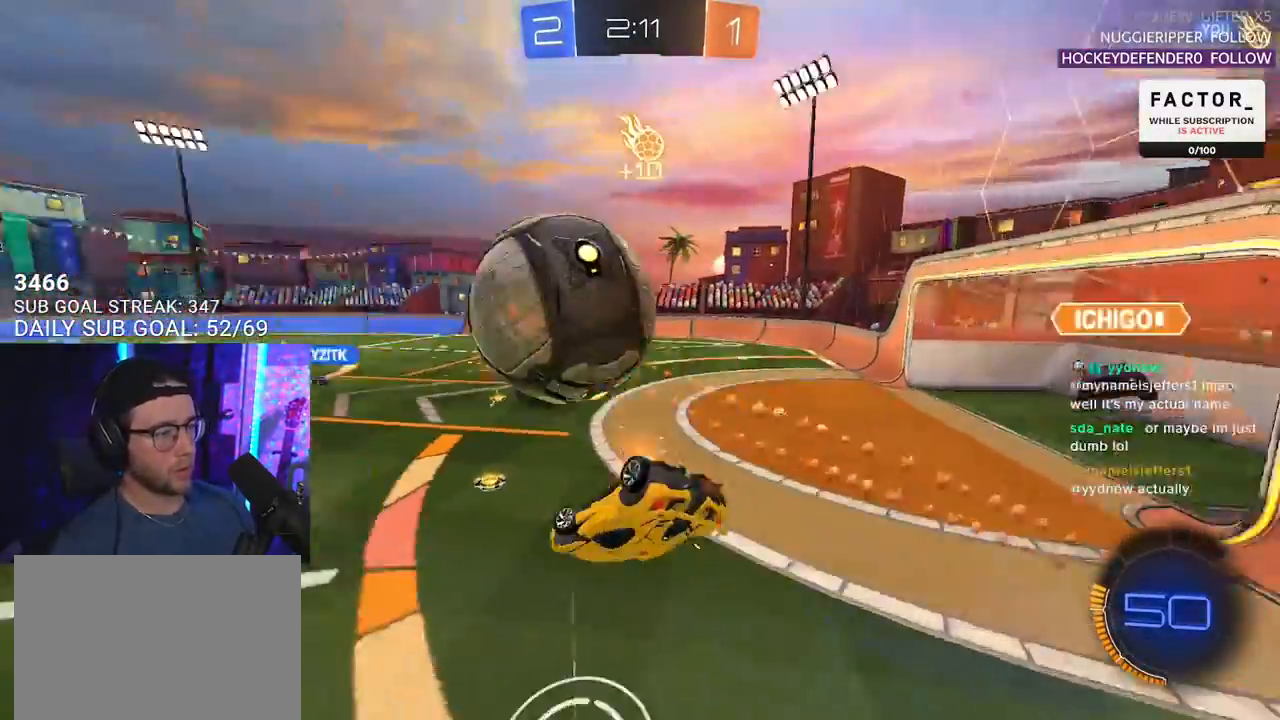
{"buttons": ["R2"], "left_stick": "up-right", "right_stick": "center", "events": [[483, "L3", "up"]]}
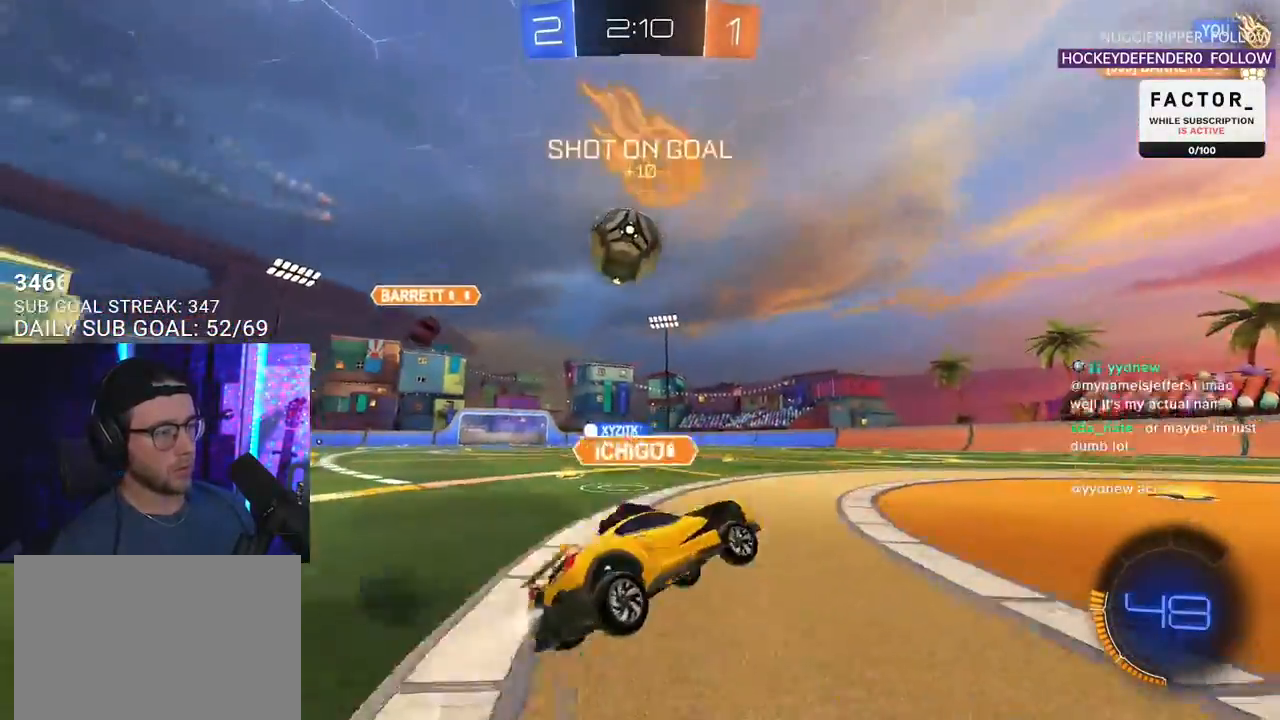
{"buttons": ["R2"], "left_stick": "up", "right_stick": "center", "events": [[150, "left_stick", "left"], [317, "SQUARE", "down"], [400, "SQUARE", "up"], [500, "left_stick", "up"]]}
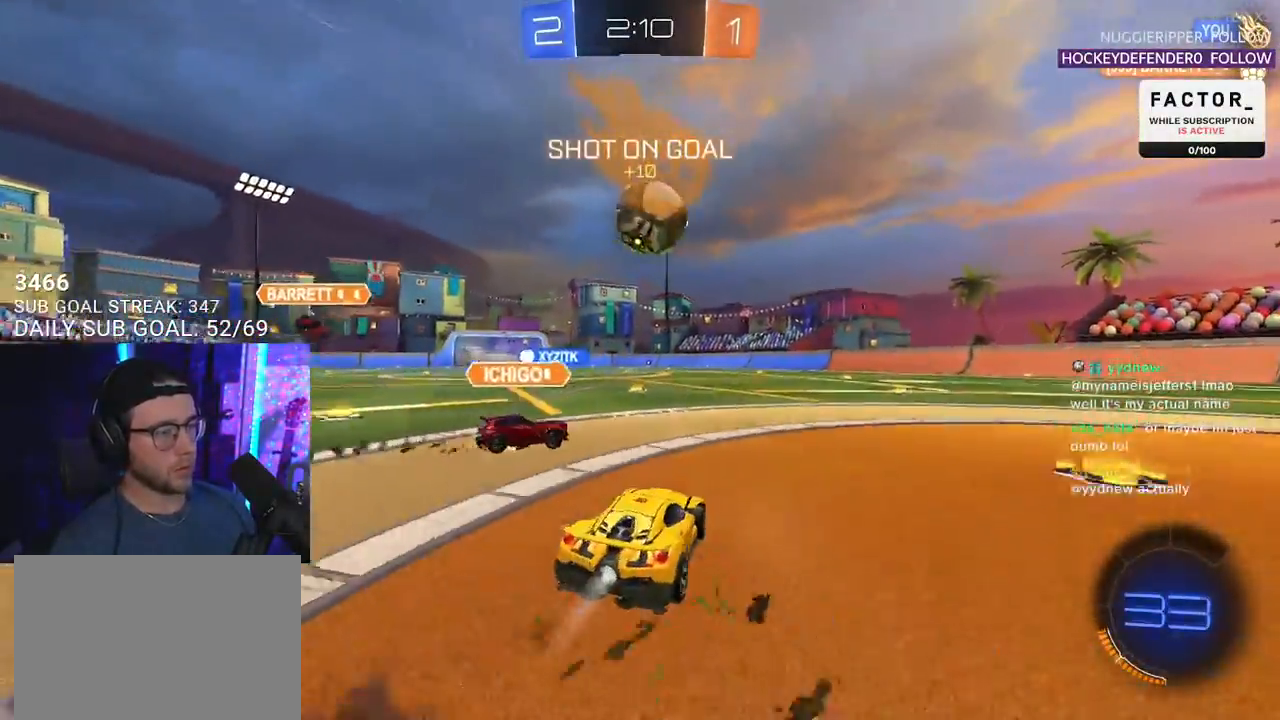
{"buttons": ["L2", "R2"], "left_stick": "down-left", "right_stick": "center", "events": [[33, "left_stick", "up-right"], [67, "CROSS", "down"], [133, "left_stick", "up"], [167, "L2", "down"], [233, "L2", "up"], [233, "SQUARE", "down"], [250, "left_stick", "down-right"], [300, "CROSS", "up"], [350, "L2", "down"], [367, "left_stick", "down-left"], [400, "SQUARE", "up"]]}
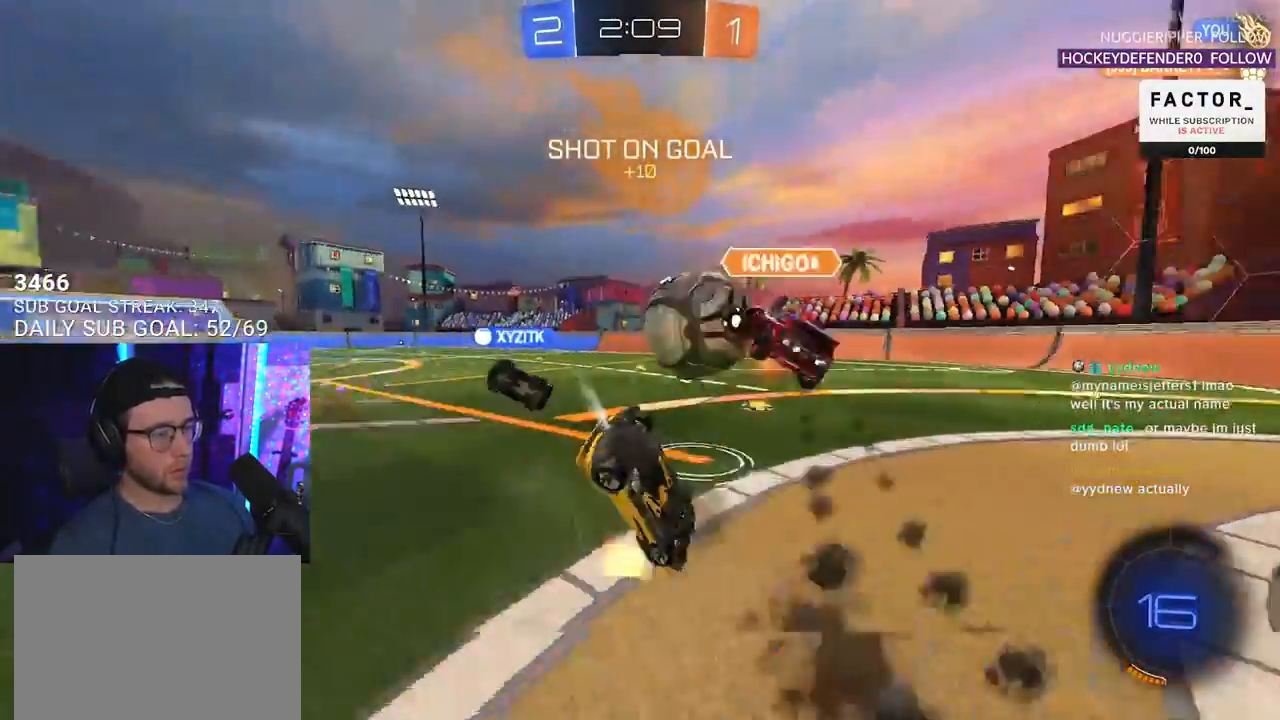
{"buttons": ["L2", "R2"], "left_stick": "down-left", "right_stick": "center", "events": []}
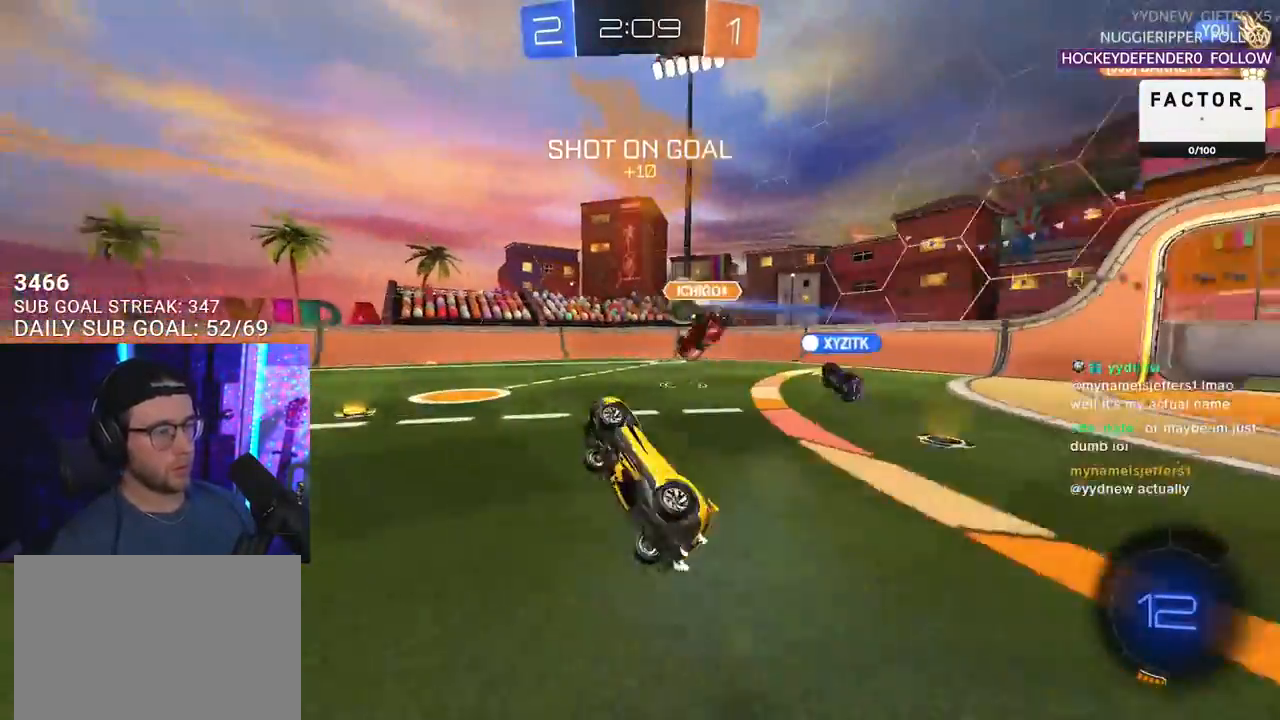
{"buttons": ["TRIANGLE", "R2"], "left_stick": "center", "right_stick": "center", "events": [[117, "L2", "up"], [133, "left_stick", "center"], [500, "TRIANGLE", "down"]]}
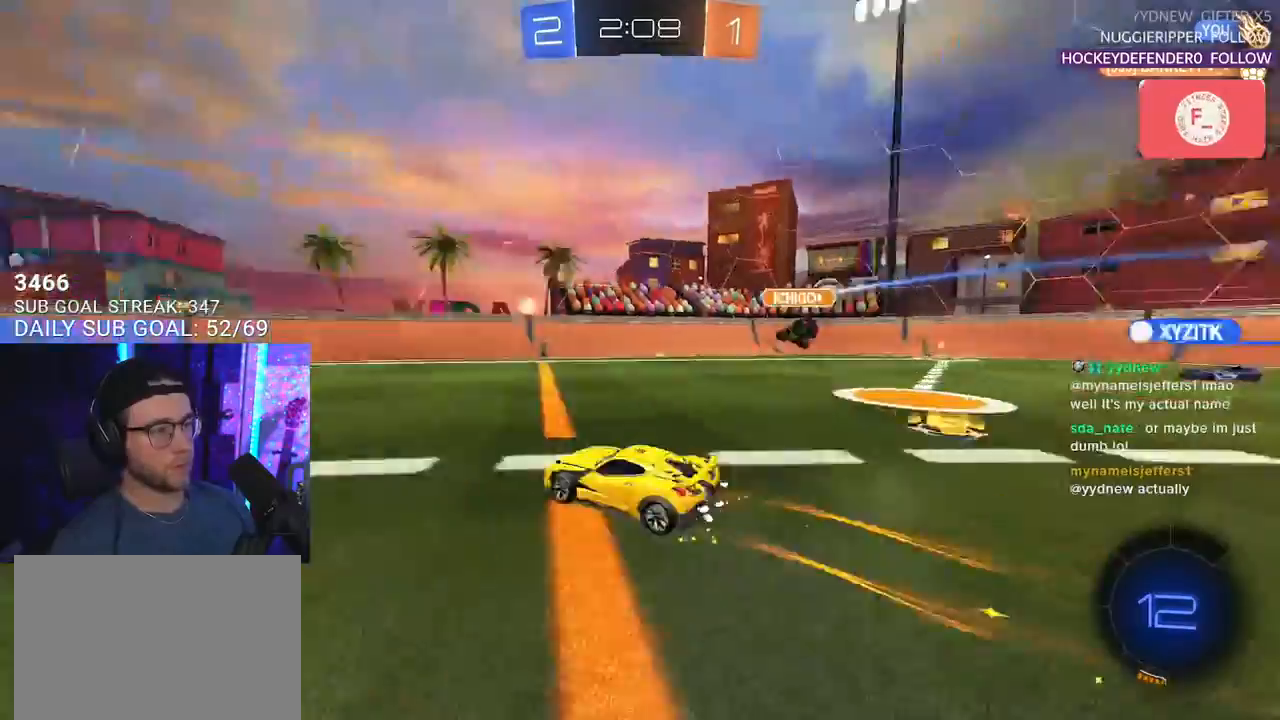
{"buttons": ["R2"], "left_stick": "right", "right_stick": "center", "events": [[67, "TRIANGLE", "up"], [183, "left_stick", "left"], [250, "left_stick", "center"], [367, "TRIANGLE", "down"], [383, "left_stick", "right"], [417, "TRIANGLE", "up"]]}